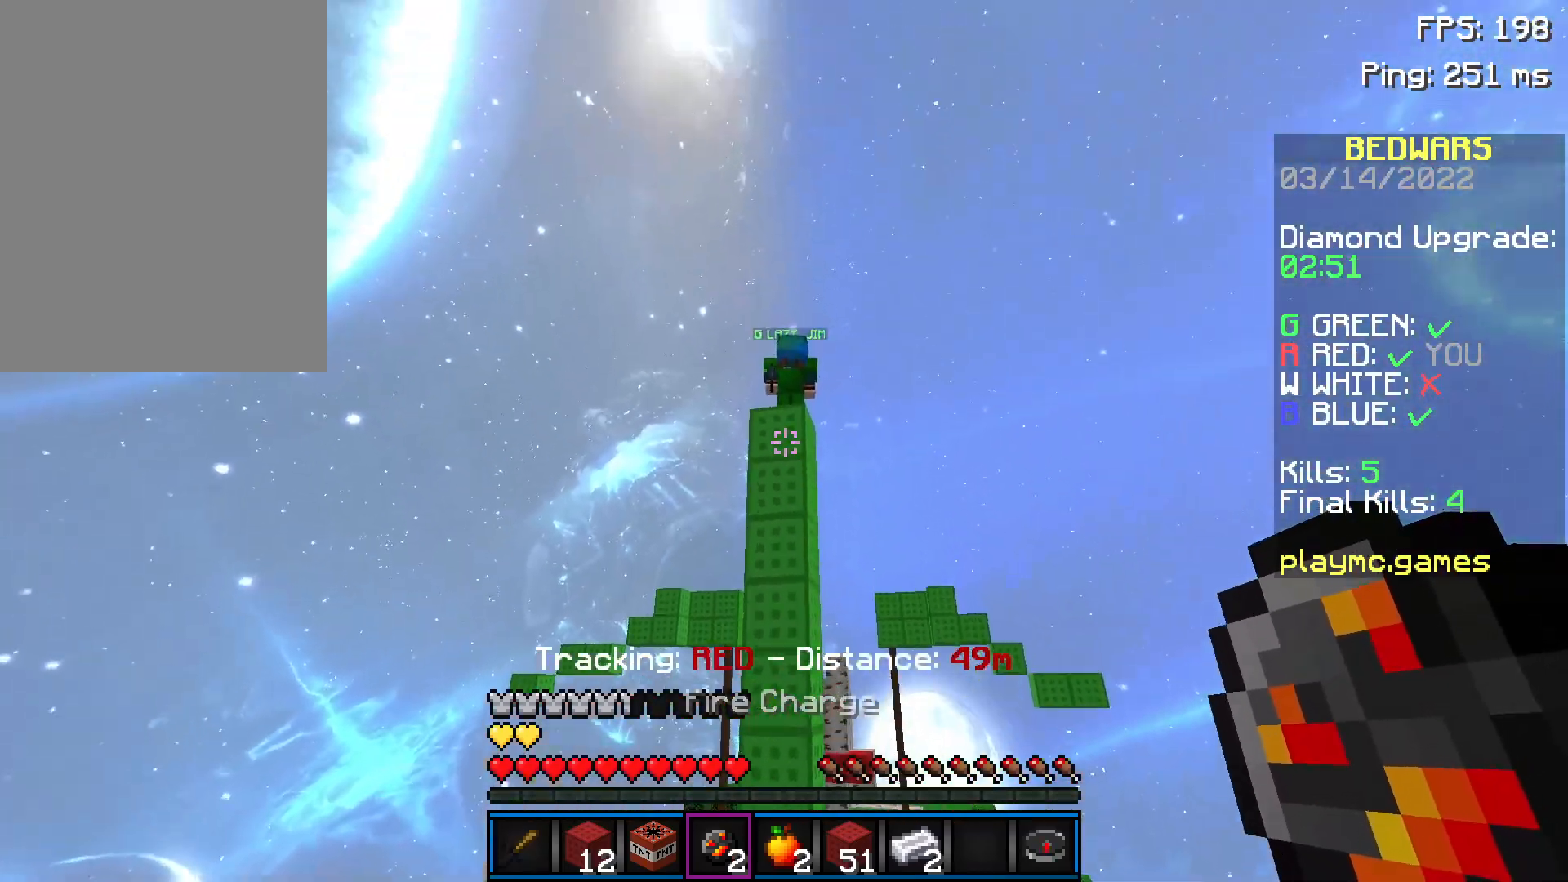
Gameplay with keyboard and mouse; each line is a JSON object with the keys and mouse buttons held at the frame after it. "events" lists presses ("down") and releases ("up") of "a", "d", "s", "space", "w", "mouse_left" and "mouse_right" between this image and that frame as [ms after this image, input, new state], when the widget could be followed in between. "mouse_left", "mouse_right" = the "left", "right" buttons of the "mouse" list. No other keys are recorded. Fast repeated clicks can show as one long hold. Not read: mouse_move.
{"keys": [], "mouse": [], "events": [[150, "mouse_right", "down"], [200, "mouse_right", "up"]]}
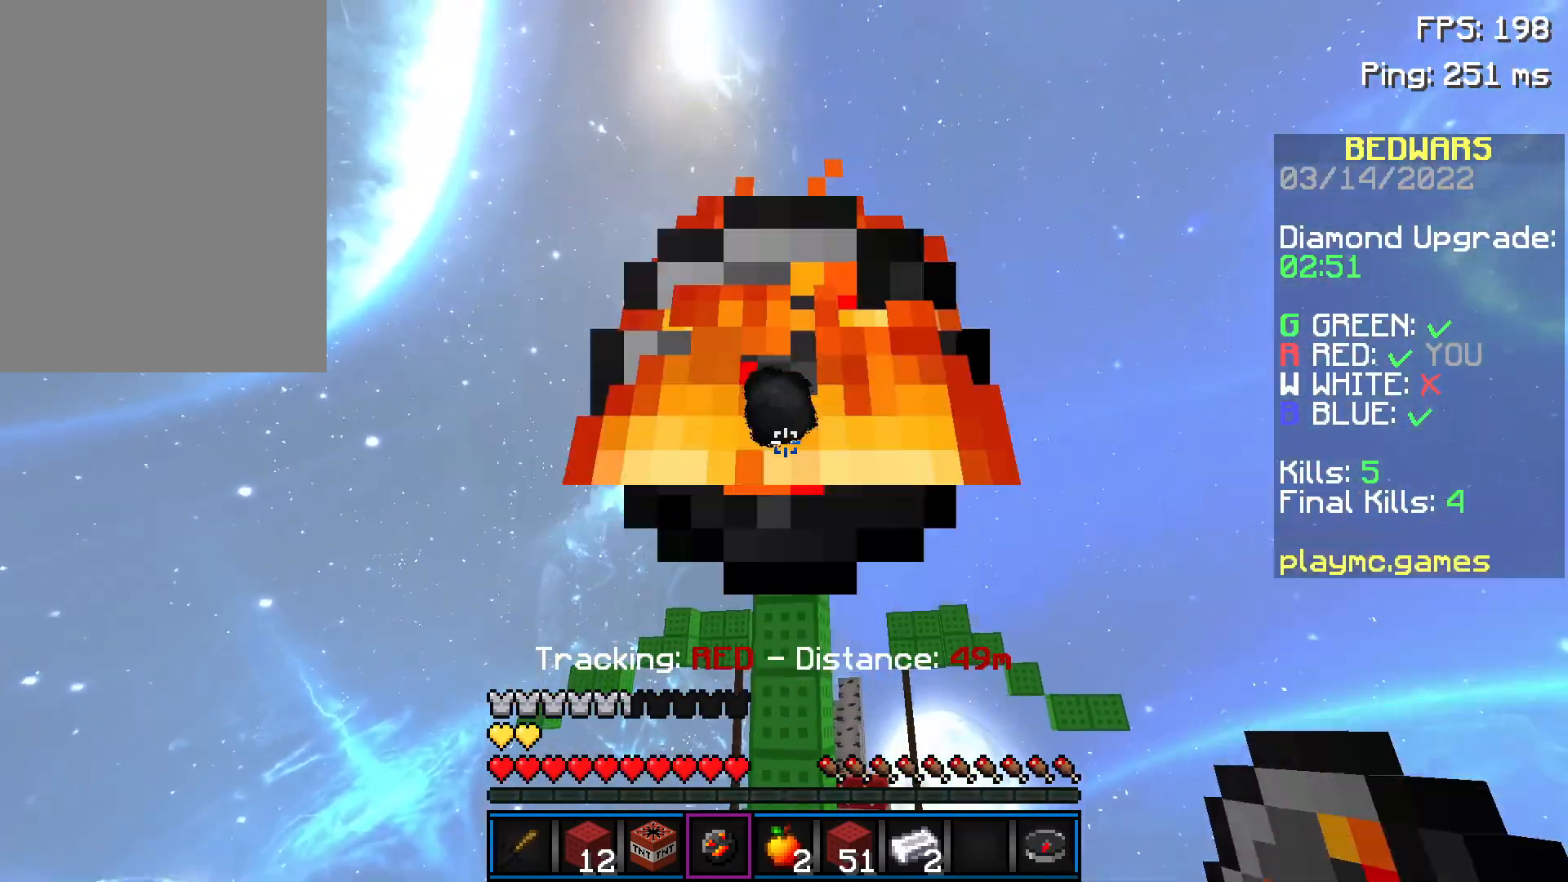
{"keys": ["d"], "mouse": [], "events": [[451, "d", "down"]]}
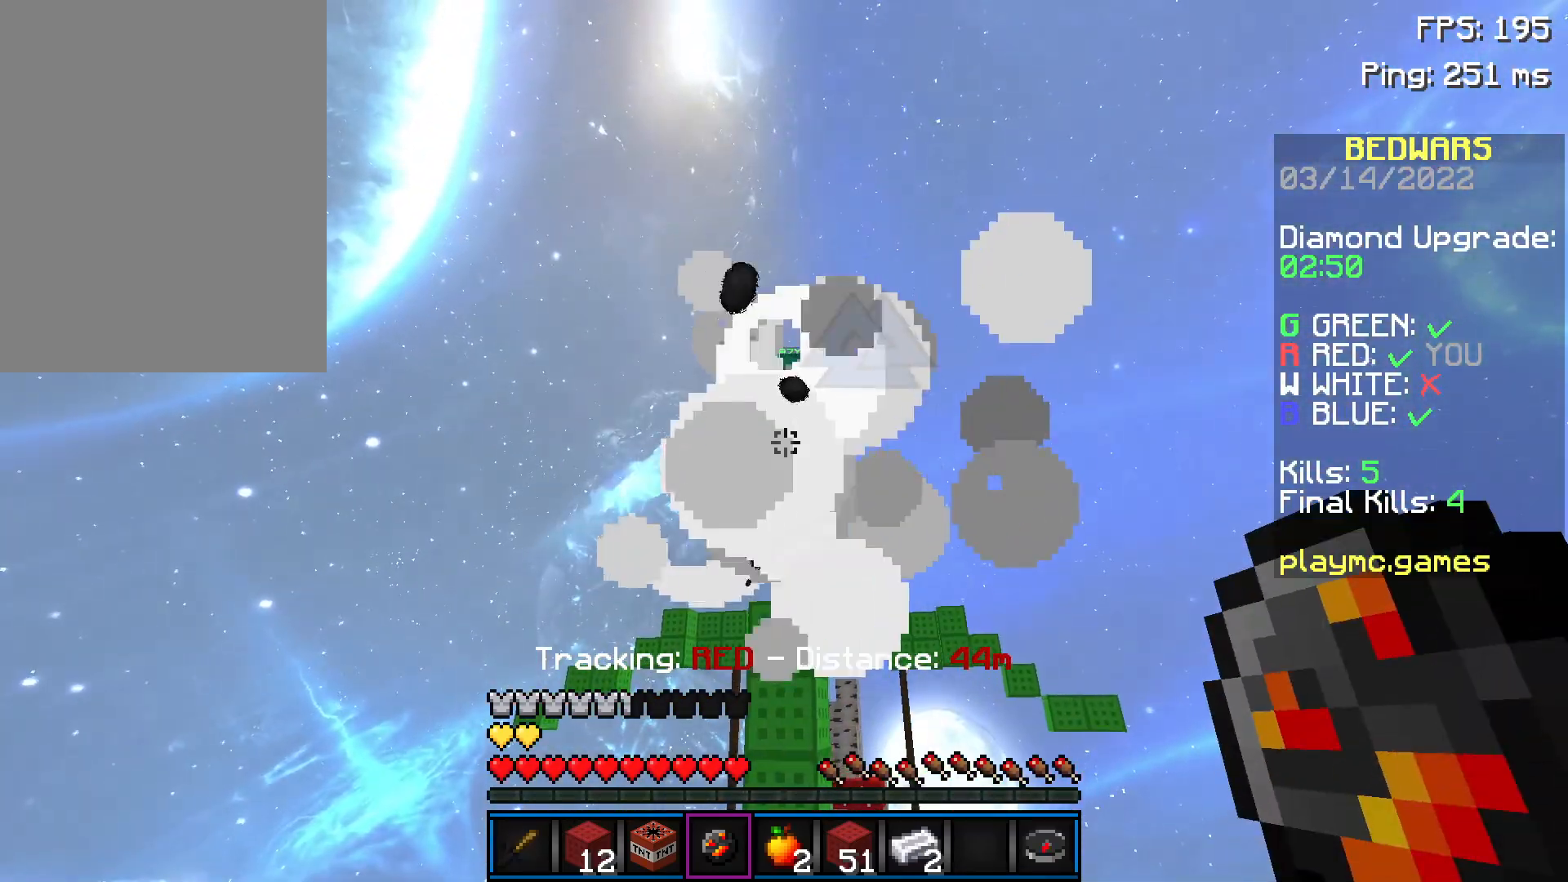
{"keys": ["w"], "mouse": [], "events": [[100, "d", "up"], [450, "w", "down"]]}
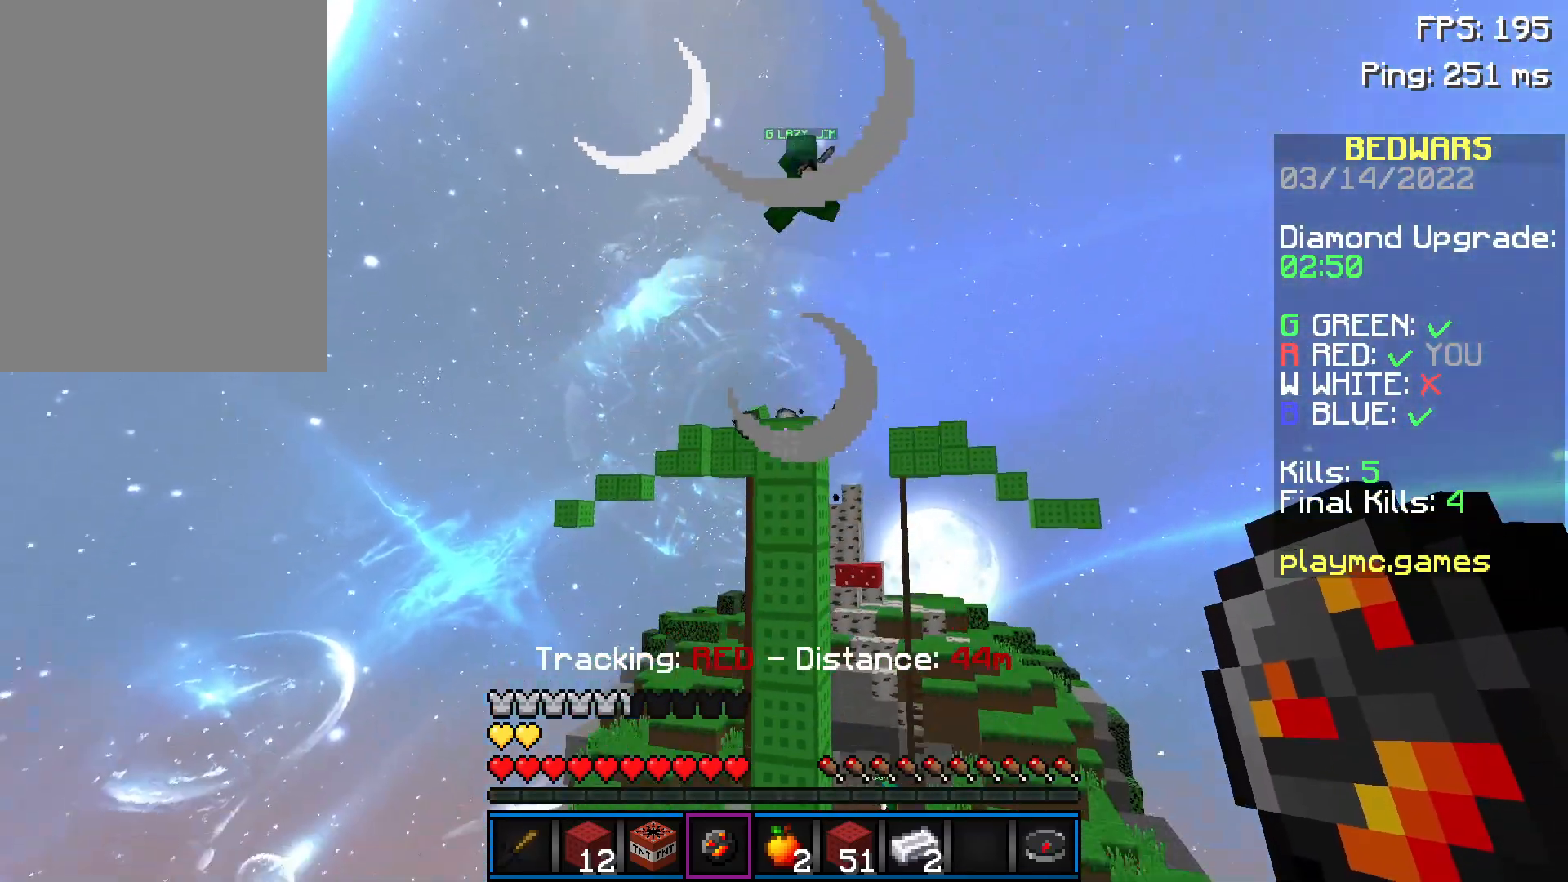
{"keys": [], "mouse": [], "events": [[150, "d", "down"], [250, "d", "up"], [300, "a", "down"], [401, "w", "up"], [501, "a", "up"]]}
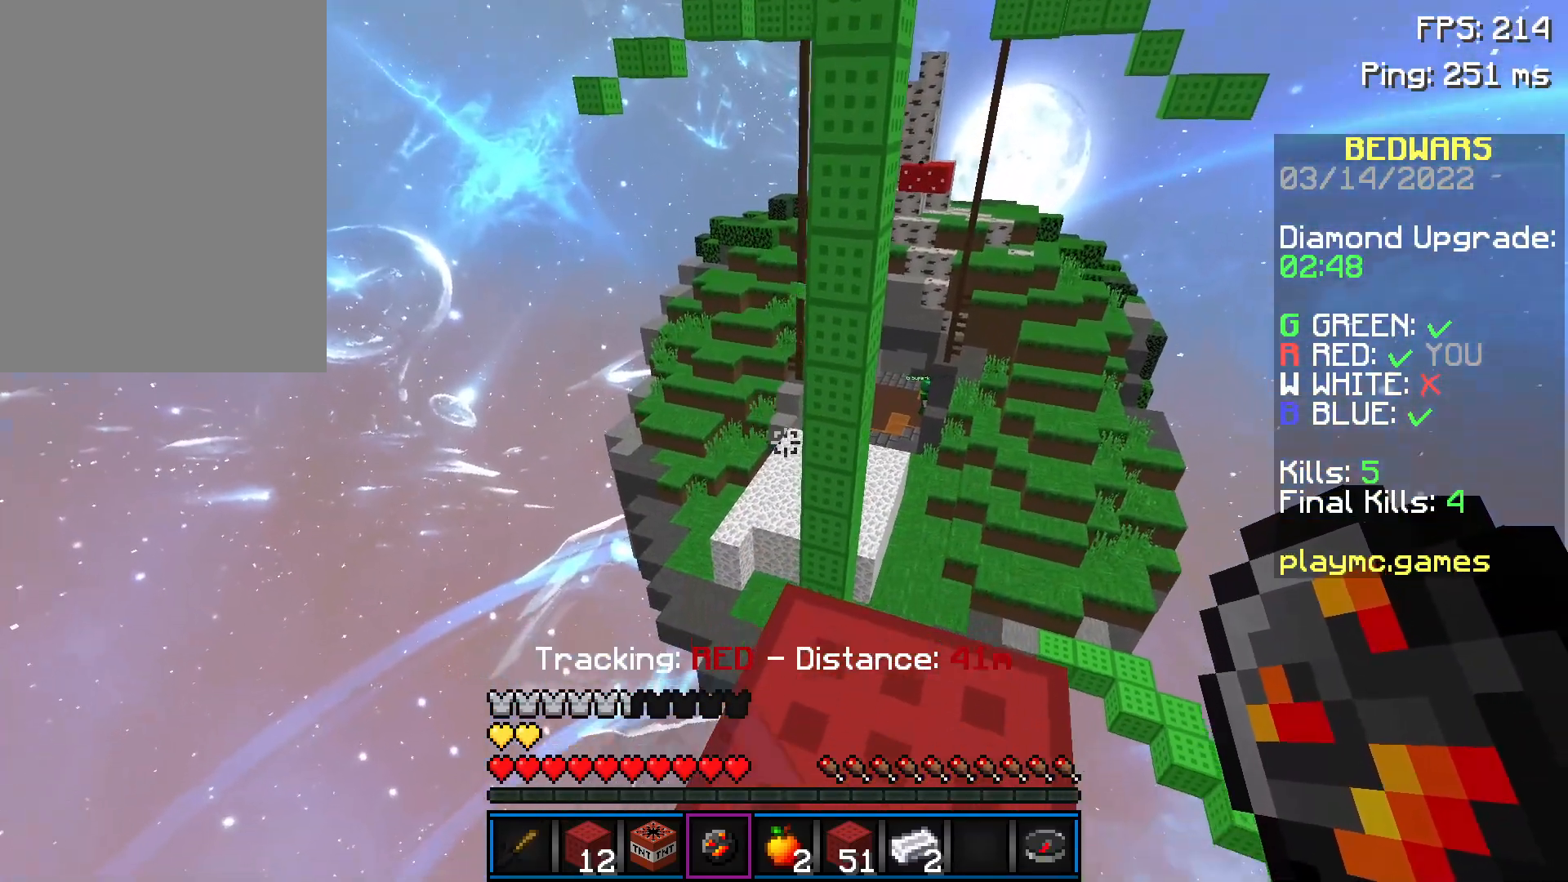
{"keys": [], "mouse": [], "events": [[300, "mouse_right", "down"], [400, "mouse_right", "up"]]}
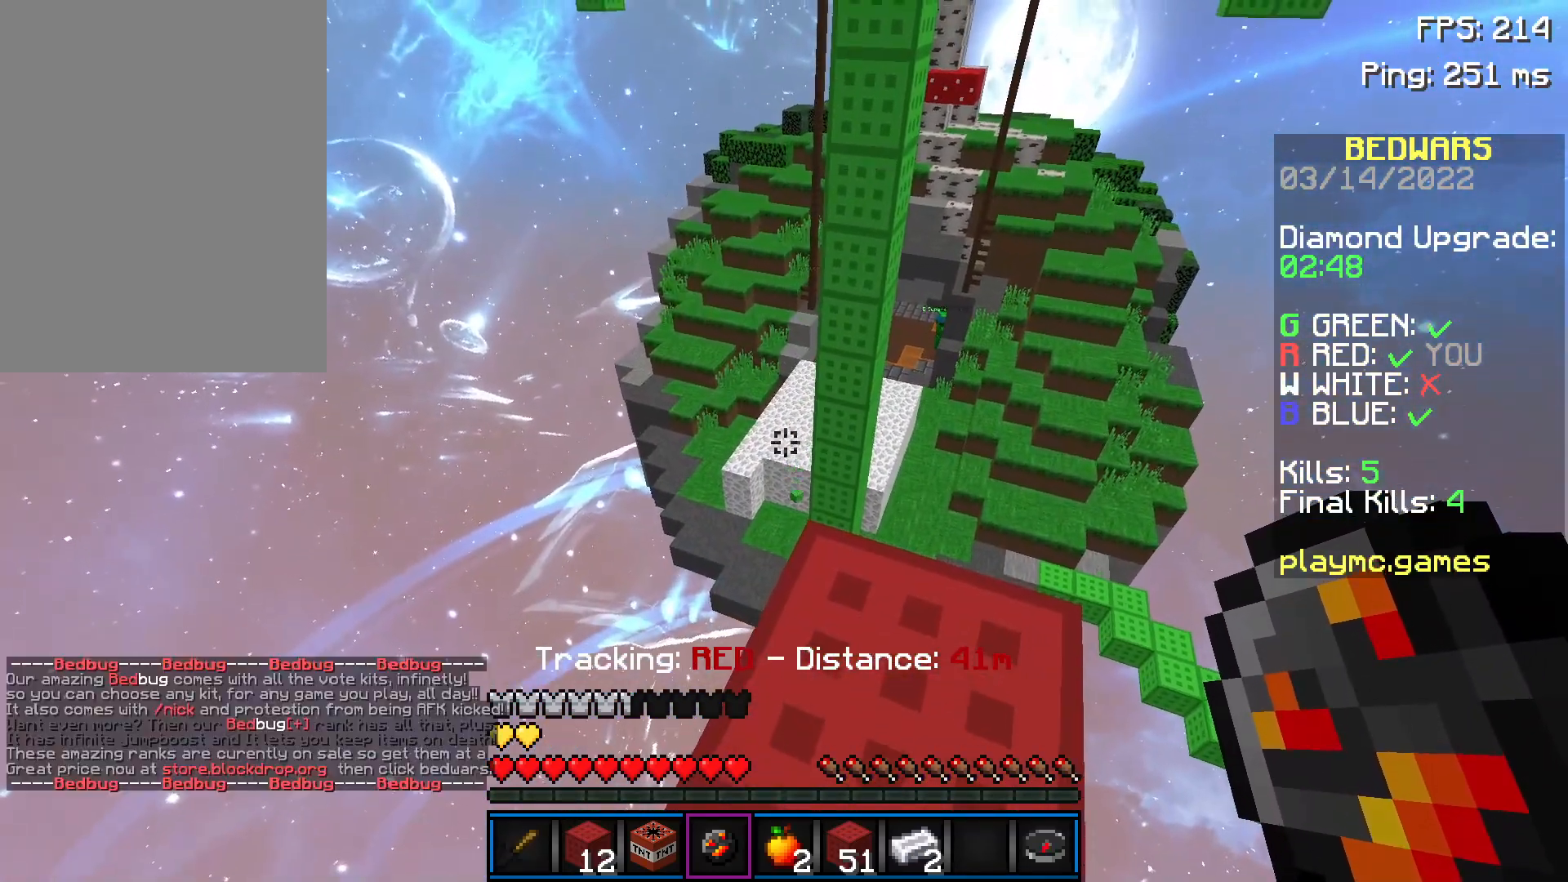
{"keys": [], "mouse": ["left"], "events": [[501, "mouse_left", "down"]]}
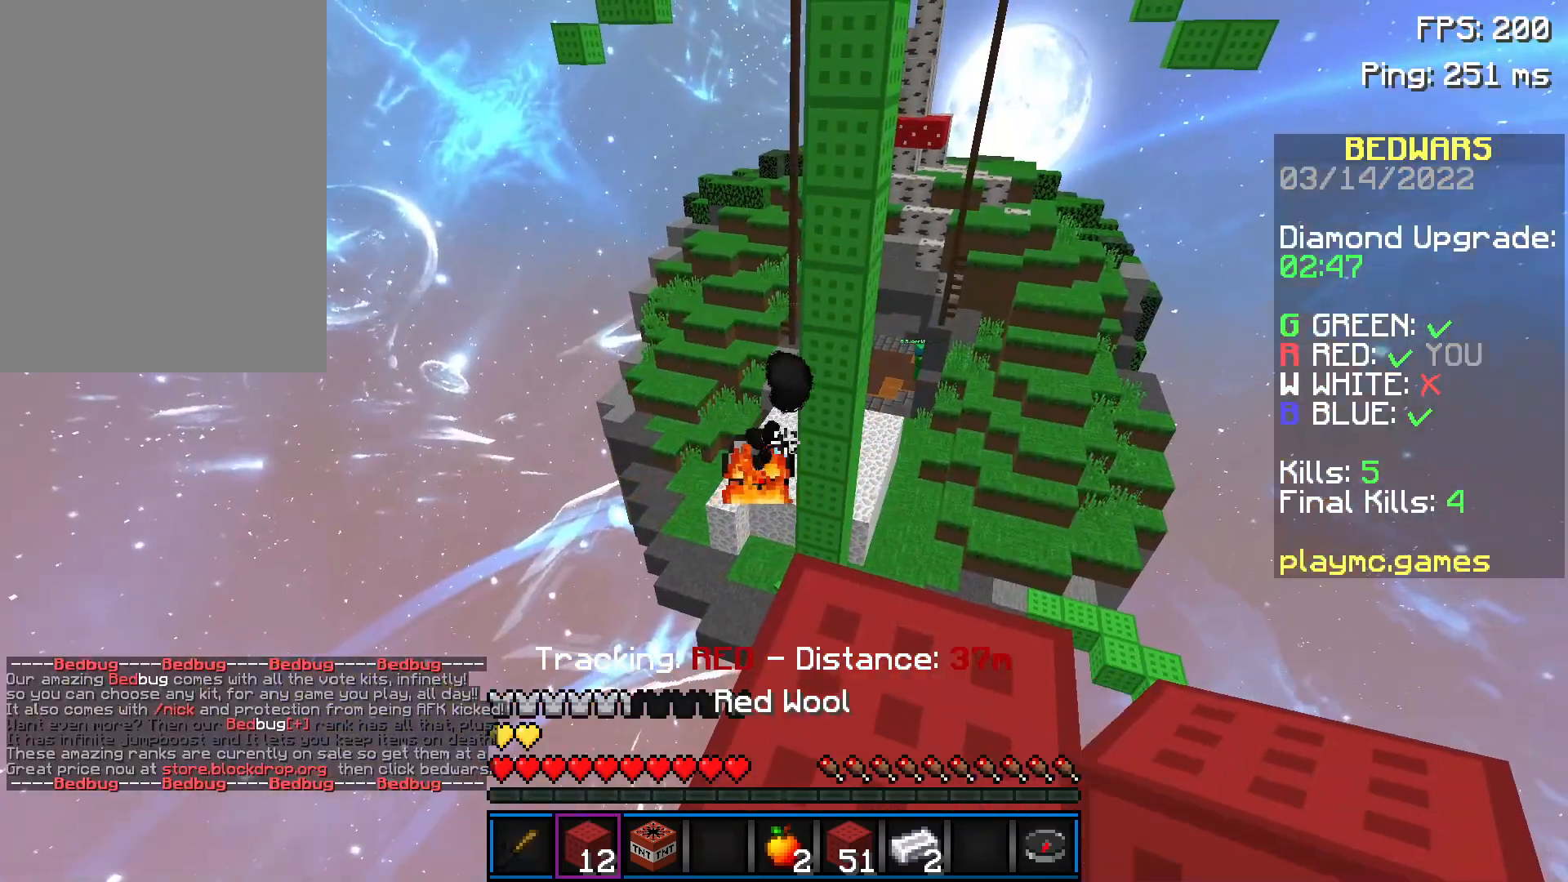
{"keys": ["w"], "mouse": [], "events": [[50, "d", "down"], [50, "mouse_left", "up"], [50, "w", "down"], [100, "mouse_left", "down"], [200, "mouse_left", "up"], [250, "mouse_left", "down"], [250, "w", "up"], [300, "d", "up"], [400, "w", "down"], [450, "mouse_left", "up"]]}
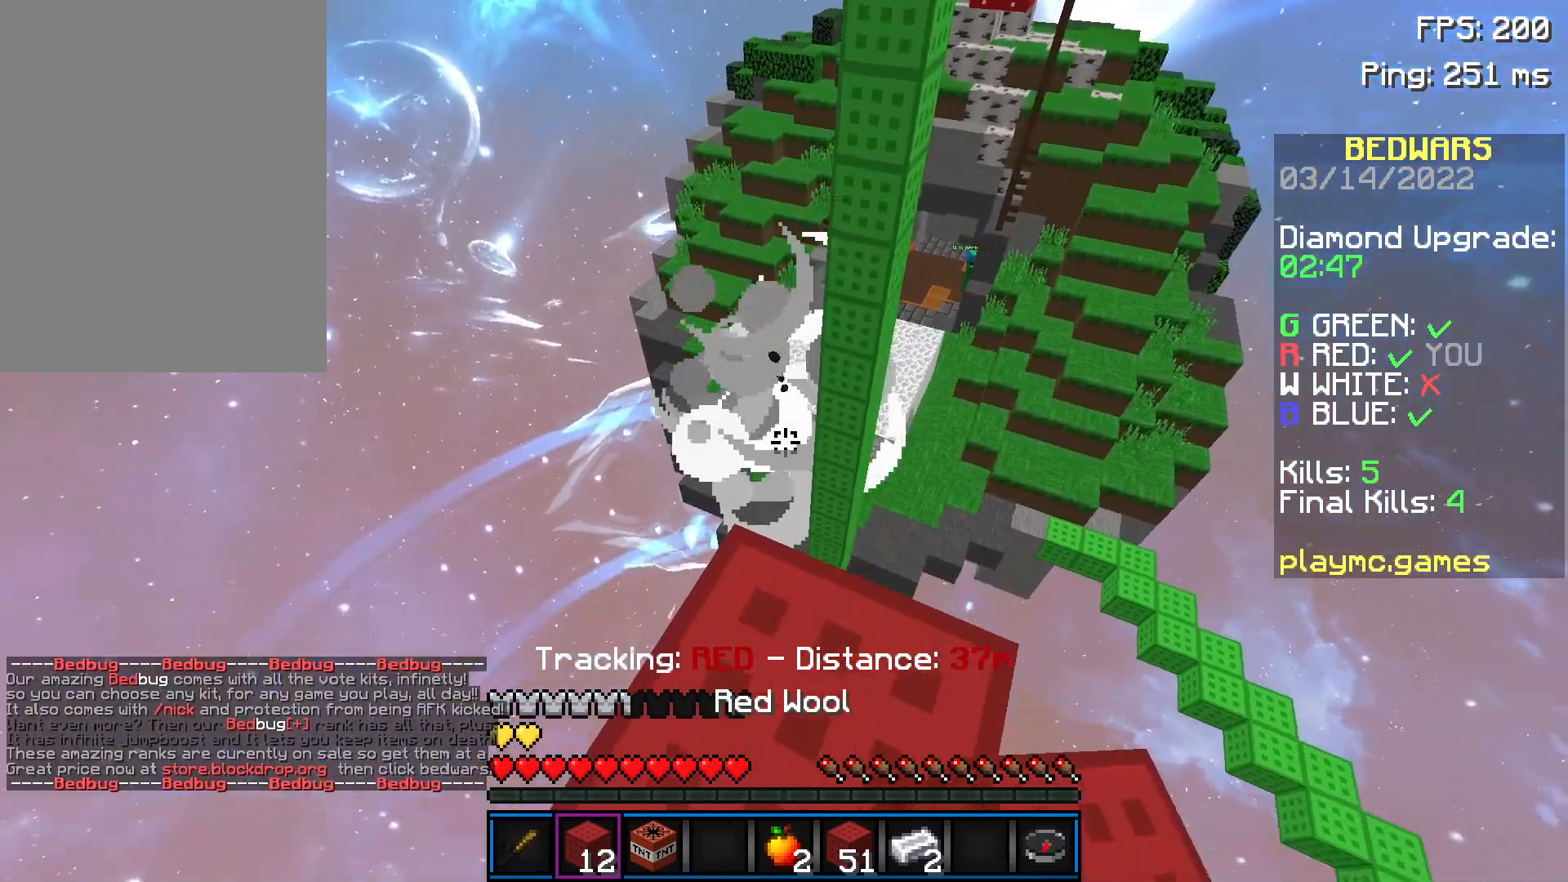
{"keys": ["d"], "mouse": [], "events": [[50, "d", "down"], [451, "w", "up"]]}
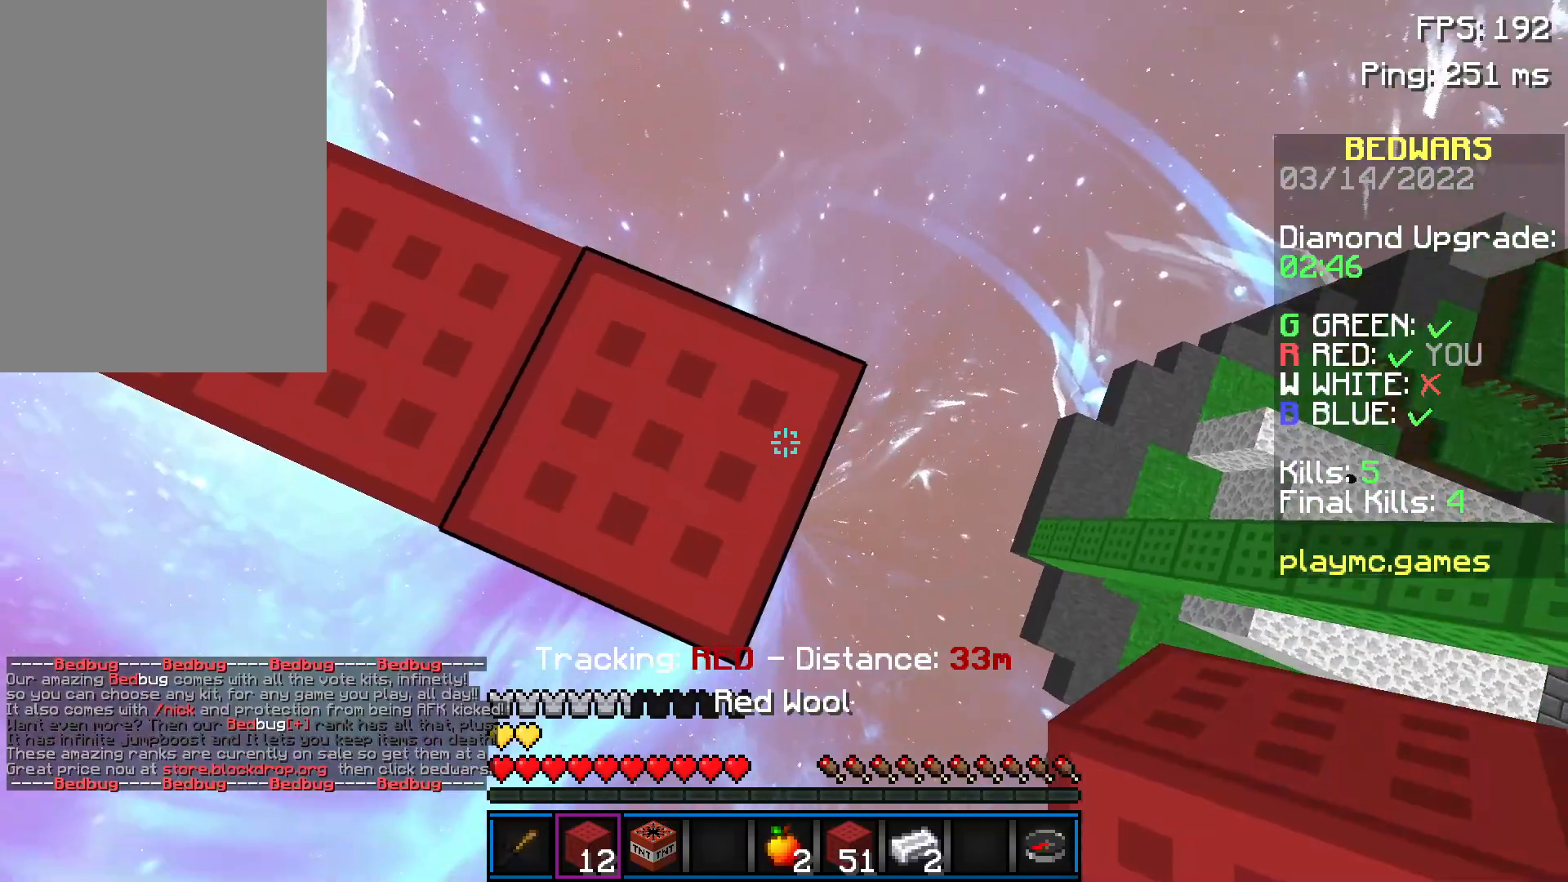
{"keys": ["d", "s", "space"], "mouse": ["right"], "events": [[100, "s", "down"], [200, "a", "down"], [350, "a", "up"], [350, "mouse_right", "down"], [400, "mouse_right", "up"], [400, "space", "down"], [450, "mouse_right", "down"]]}
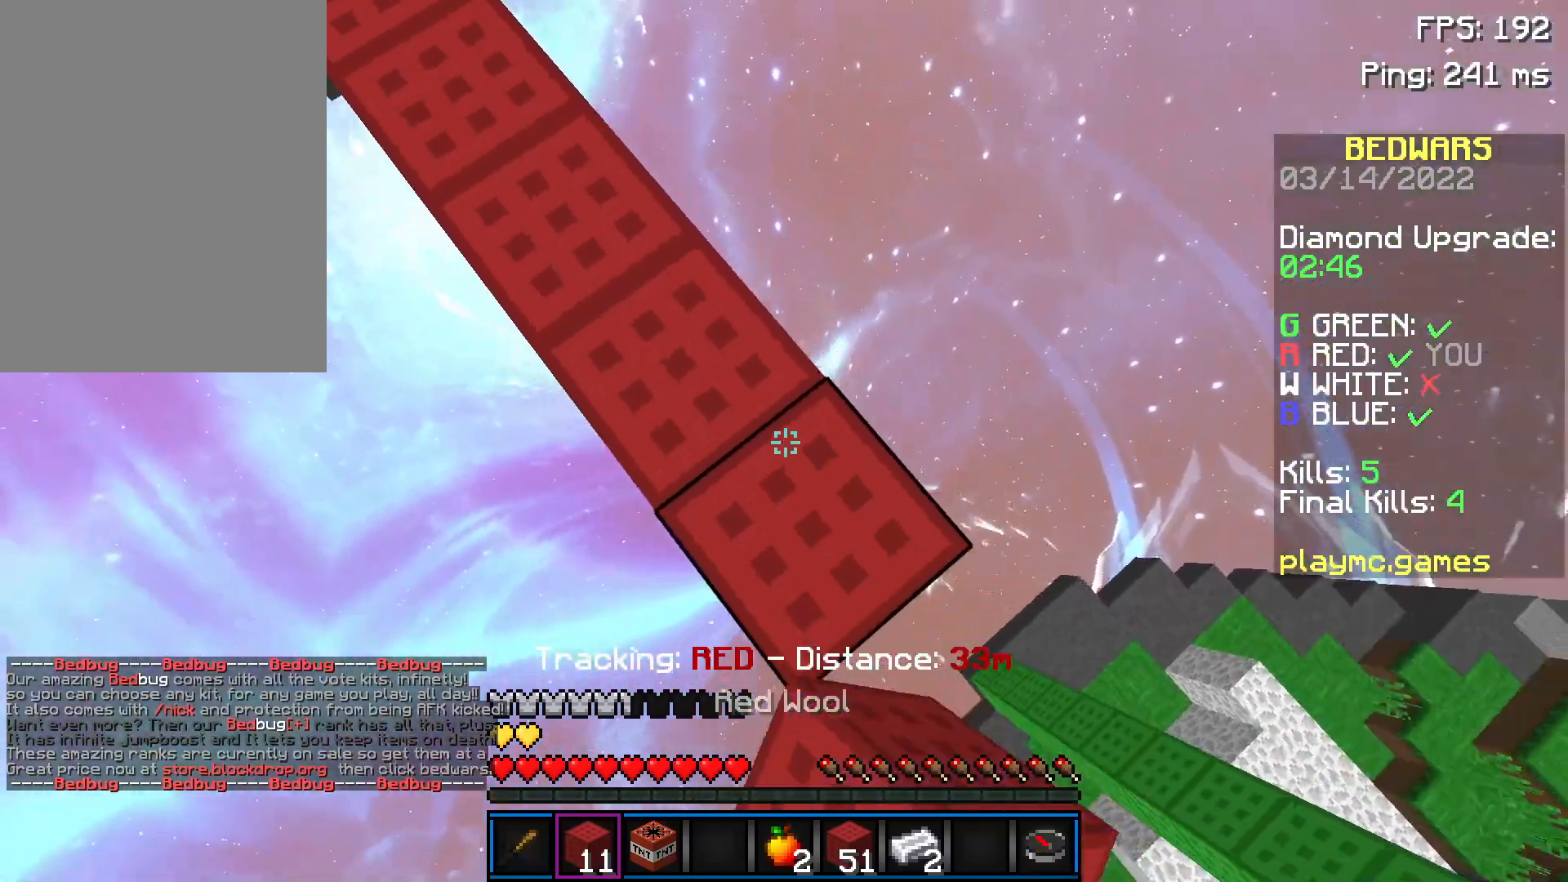
{"keys": ["d", "s"], "mouse": [], "events": [[17, "mouse_right", "up"], [50, "mouse_right", "down"], [50, "space", "up"], [100, "mouse_right", "up"]]}
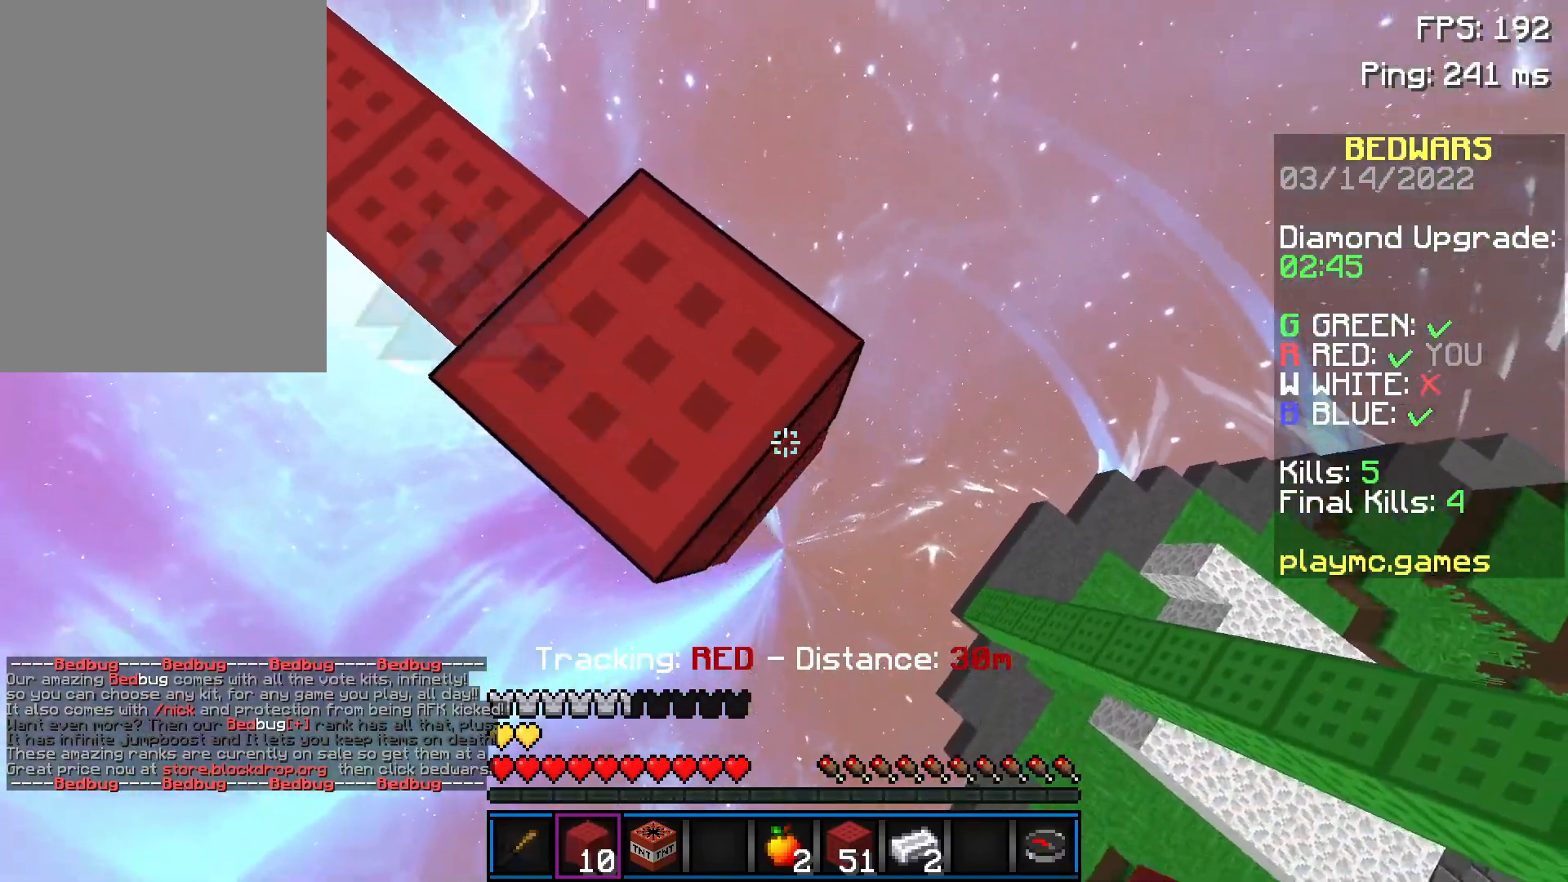
{"keys": ["a"], "mouse": [], "events": [[66, "mouse_right", "down"], [100, "mouse_right", "up"], [150, "space", "down"], [200, "mouse_right", "down"], [250, "mouse_right", "up"], [250, "space", "up"], [300, "d", "up"], [300, "mouse_right", "down"], [350, "mouse_right", "up"], [350, "s", "up"], [400, "a", "down"], [450, "mouse_right", "down"], [500, "mouse_right", "up"]]}
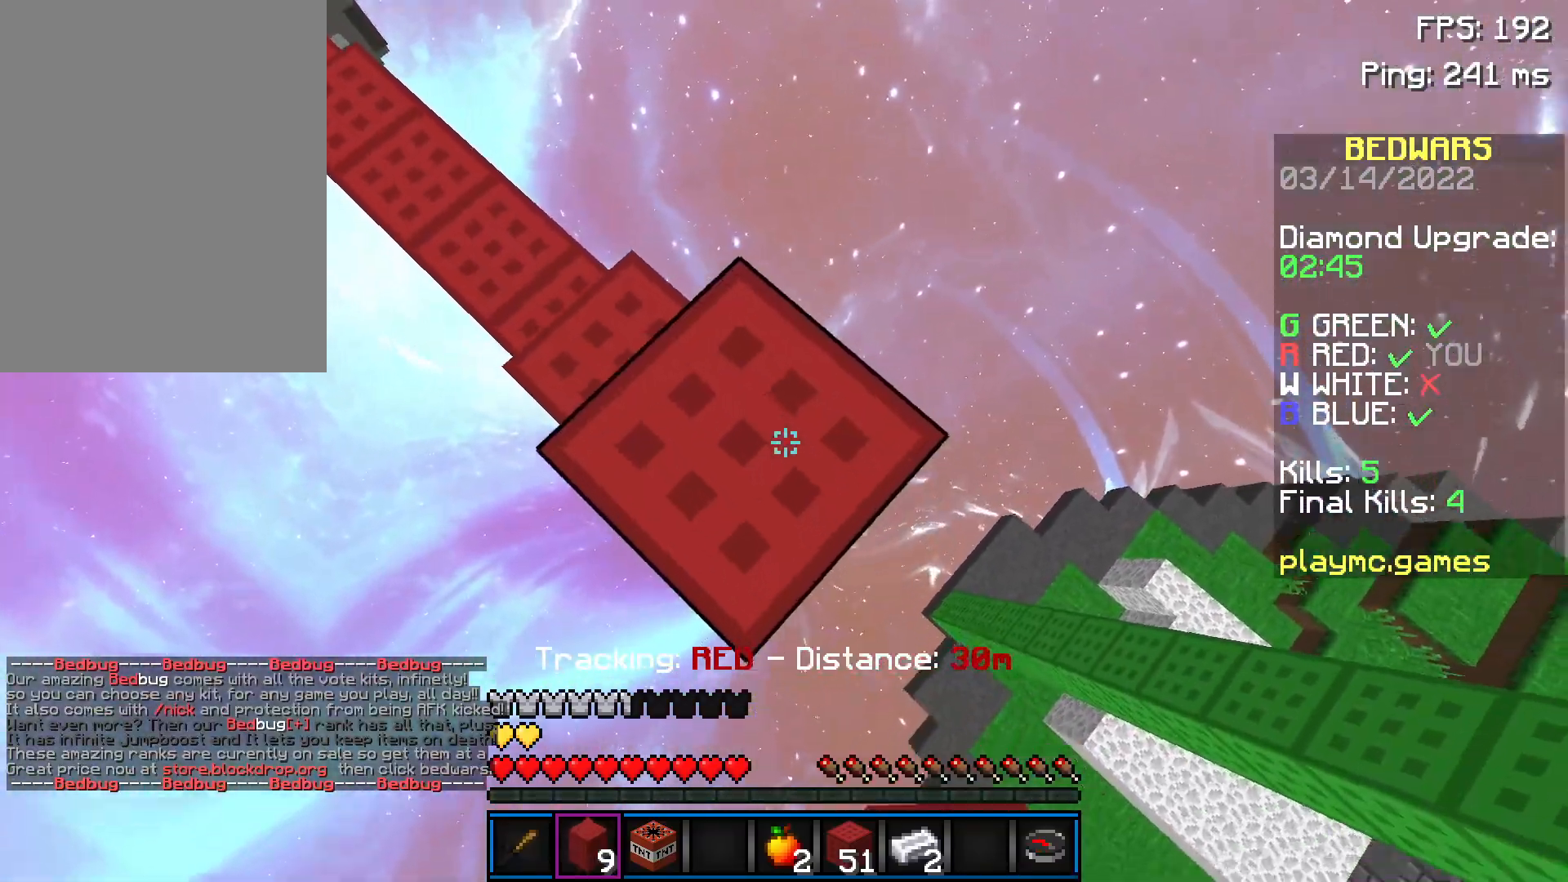
{"keys": ["space", "w"], "mouse": [], "events": [[300, "a", "up"], [300, "w", "down"], [501, "space", "down"]]}
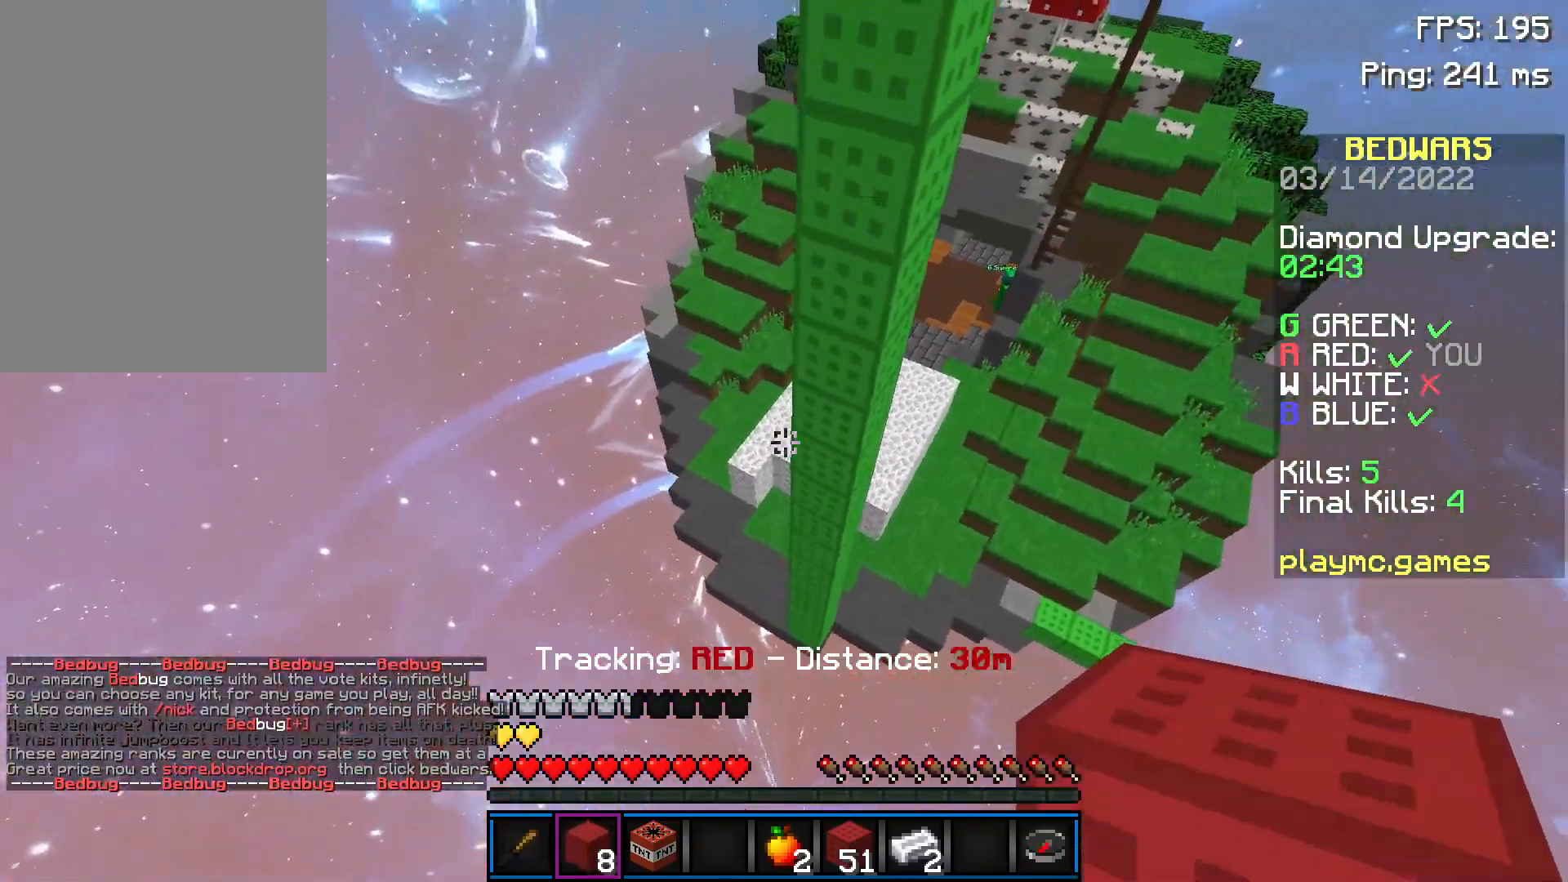
{"keys": ["w"], "mouse": ["right"], "events": [[150, "space", "up"], [500, "mouse_right", "down"]]}
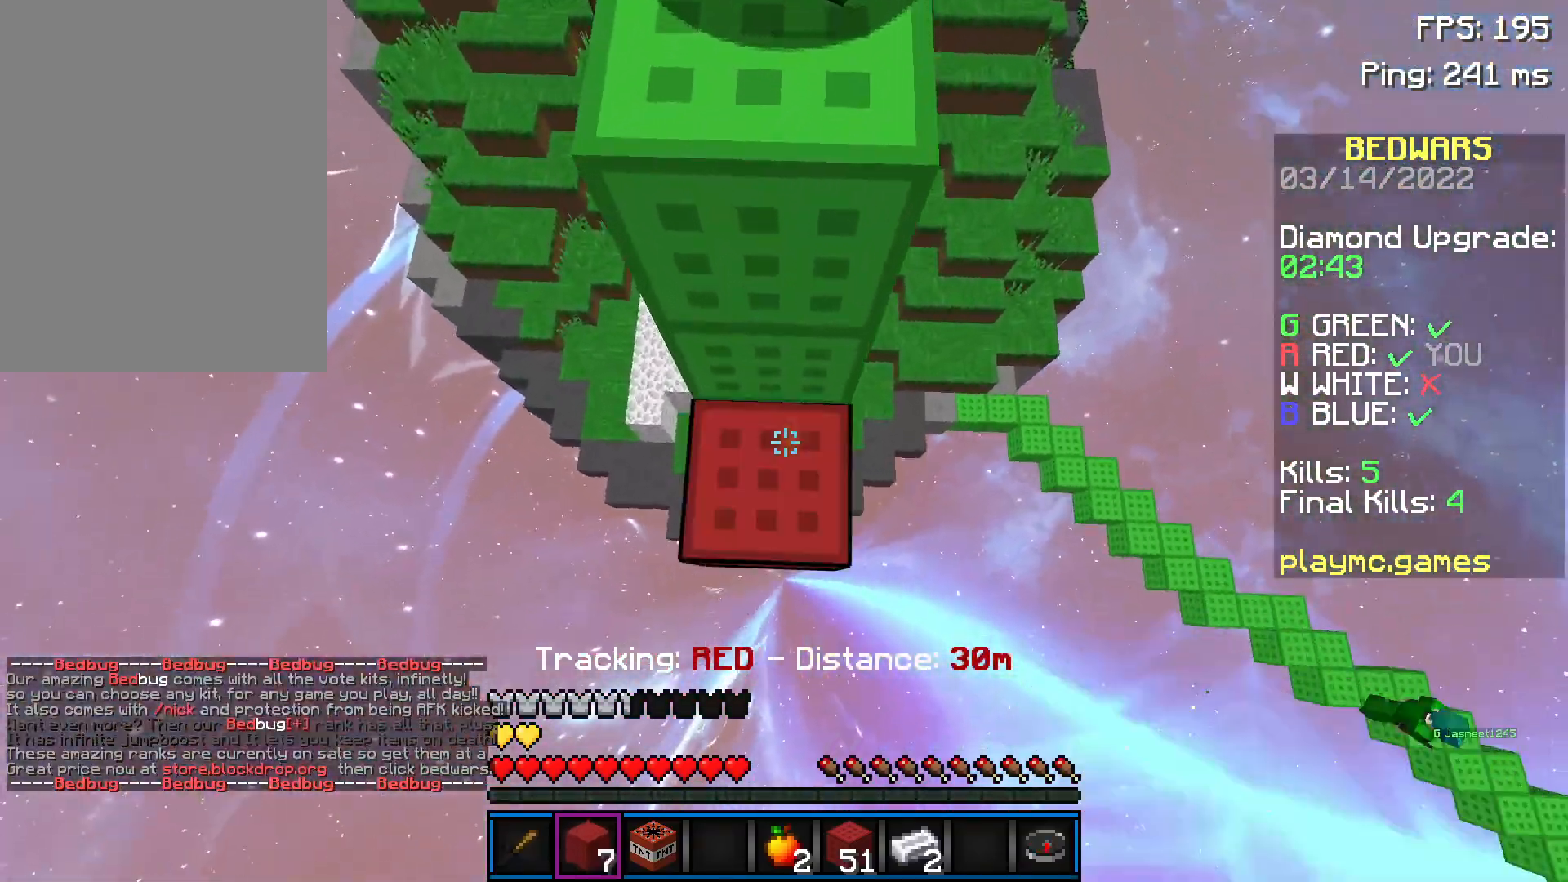
{"keys": [], "mouse": [], "events": [[50, "mouse_right", "up"], [100, "mouse_right", "down"], [167, "mouse_right", "up"], [217, "mouse_right", "down"], [250, "mouse_right", "up"], [250, "w", "up"]]}
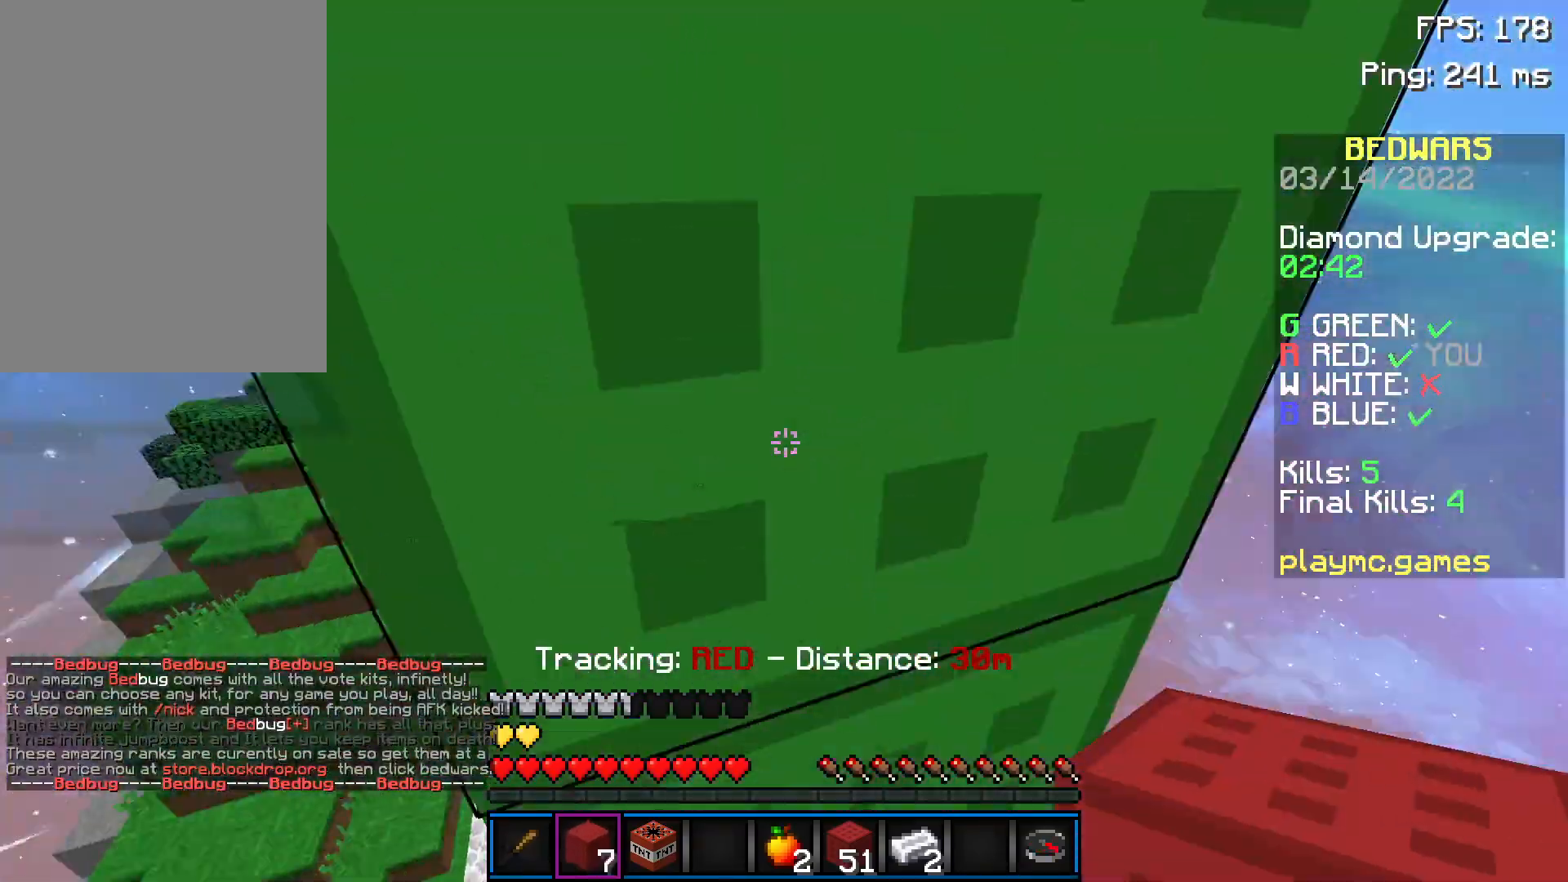
{"keys": ["a", "w"], "mouse": ["left"], "events": [[150, "mouse_left", "down"], [200, "mouse_left", "up"], [250, "space", "down"], [250, "w", "down"], [350, "mouse_left", "down"], [400, "space", "up"], [450, "a", "down"], [450, "mouse_left", "up"], [500, "mouse_left", "down"]]}
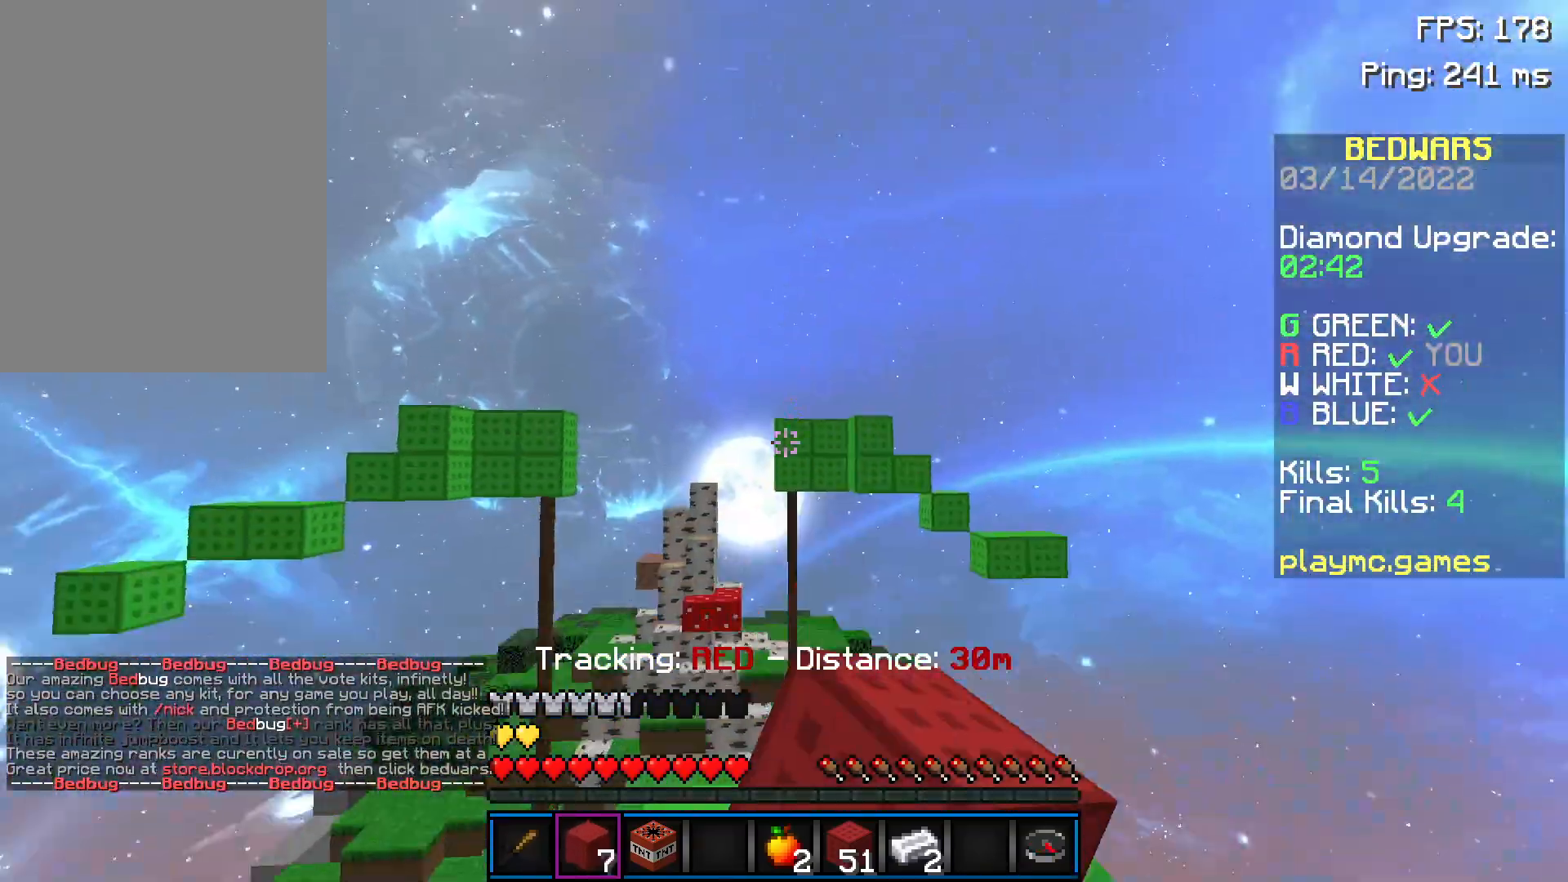
{"keys": [], "mouse": [], "events": [[50, "mouse_left", "up"], [100, "a", "up"], [100, "mouse_left", "down"], [217, "mouse_left", "up"], [267, "w", "up"], [351, "space", "down"], [501, "space", "up"]]}
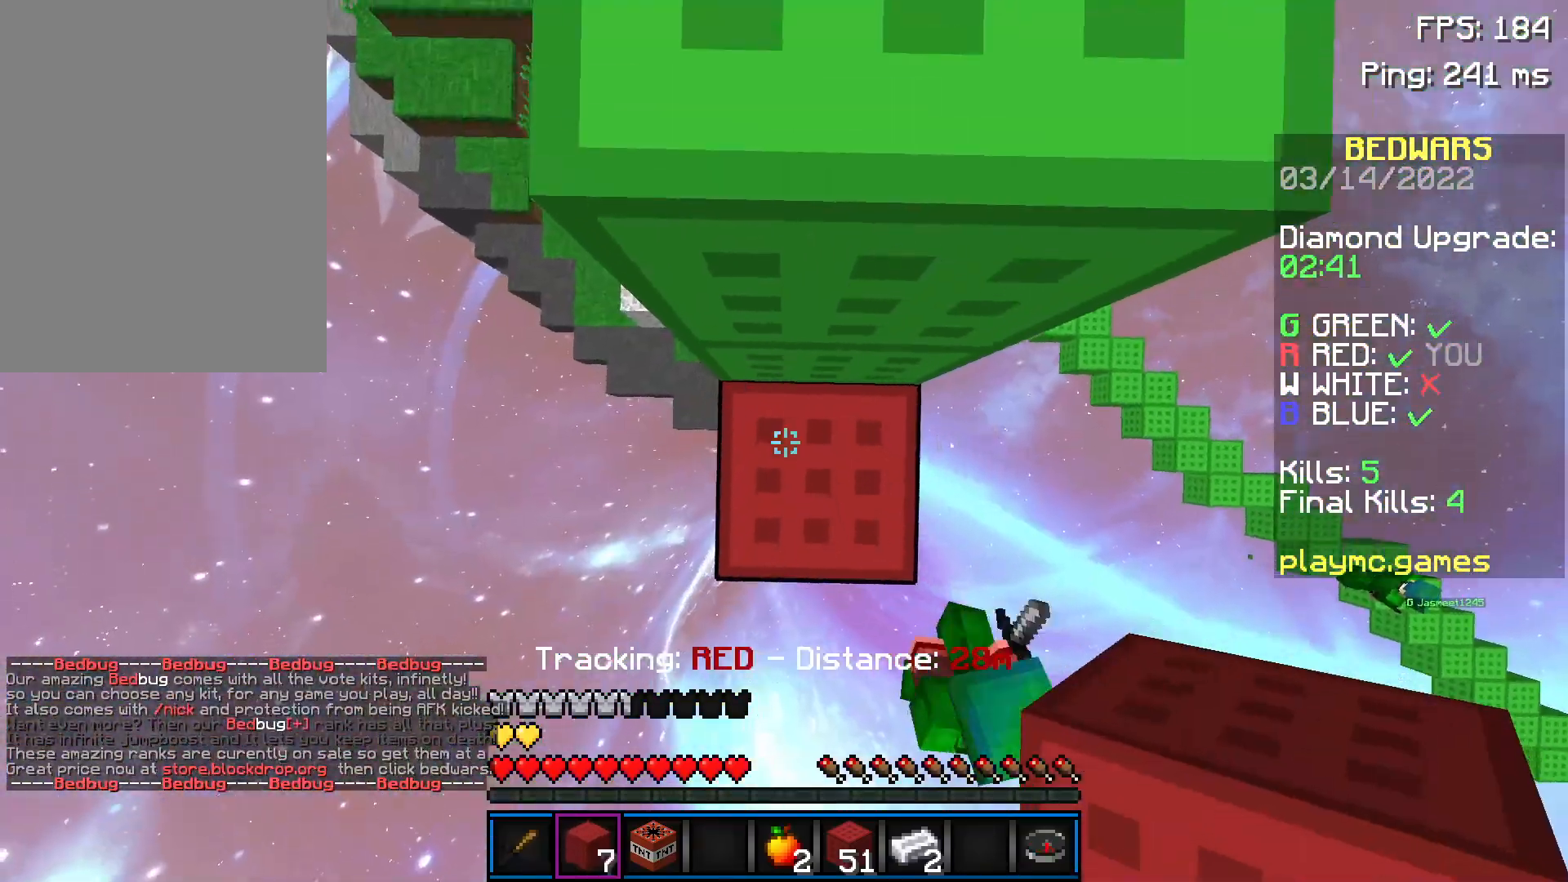
{"keys": ["w"], "mouse": ["left"], "events": [[50, "space", "down"], [100, "mouse_right", "down"], [200, "mouse_right", "up"], [200, "space", "up"], [233, "w", "down"], [283, "space", "down"], [433, "space", "up"], [483, "mouse_left", "down"]]}
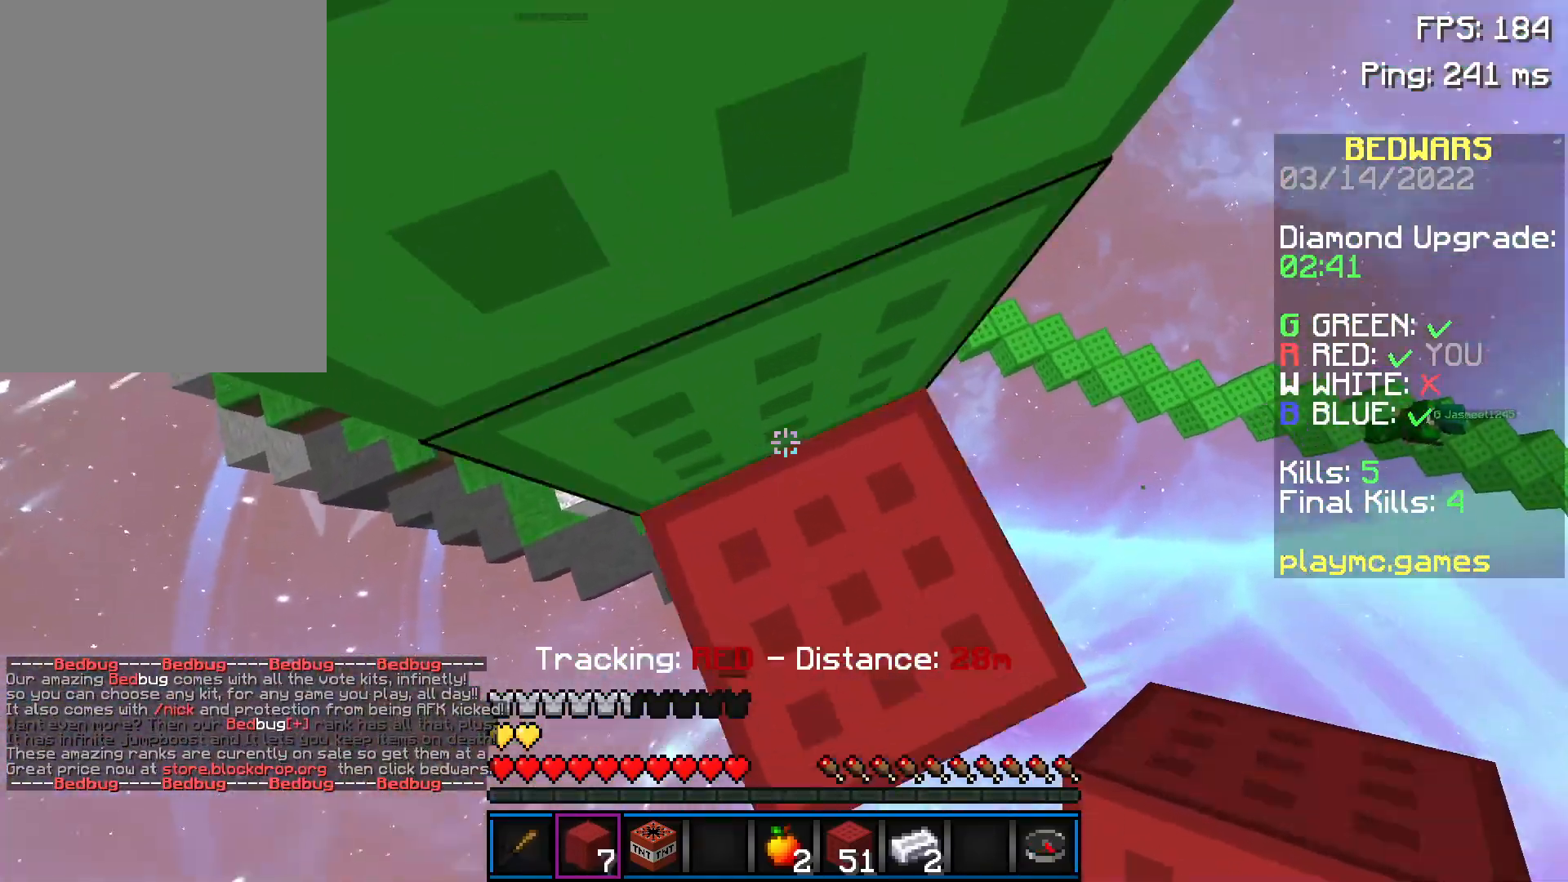
{"keys": ["w"], "mouse": [], "events": [[34, "mouse_left", "up"], [84, "mouse_left", "down"], [84, "space", "down"], [134, "mouse_left", "up"], [184, "mouse_left", "down"], [234, "mouse_left", "up"], [234, "space", "up"], [284, "a", "down"], [334, "mouse_left", "down"], [334, "space", "down"], [384, "a", "up"], [384, "mouse_left", "up"], [434, "mouse_left", "down"], [434, "space", "up"], [484, "mouse_left", "up"]]}
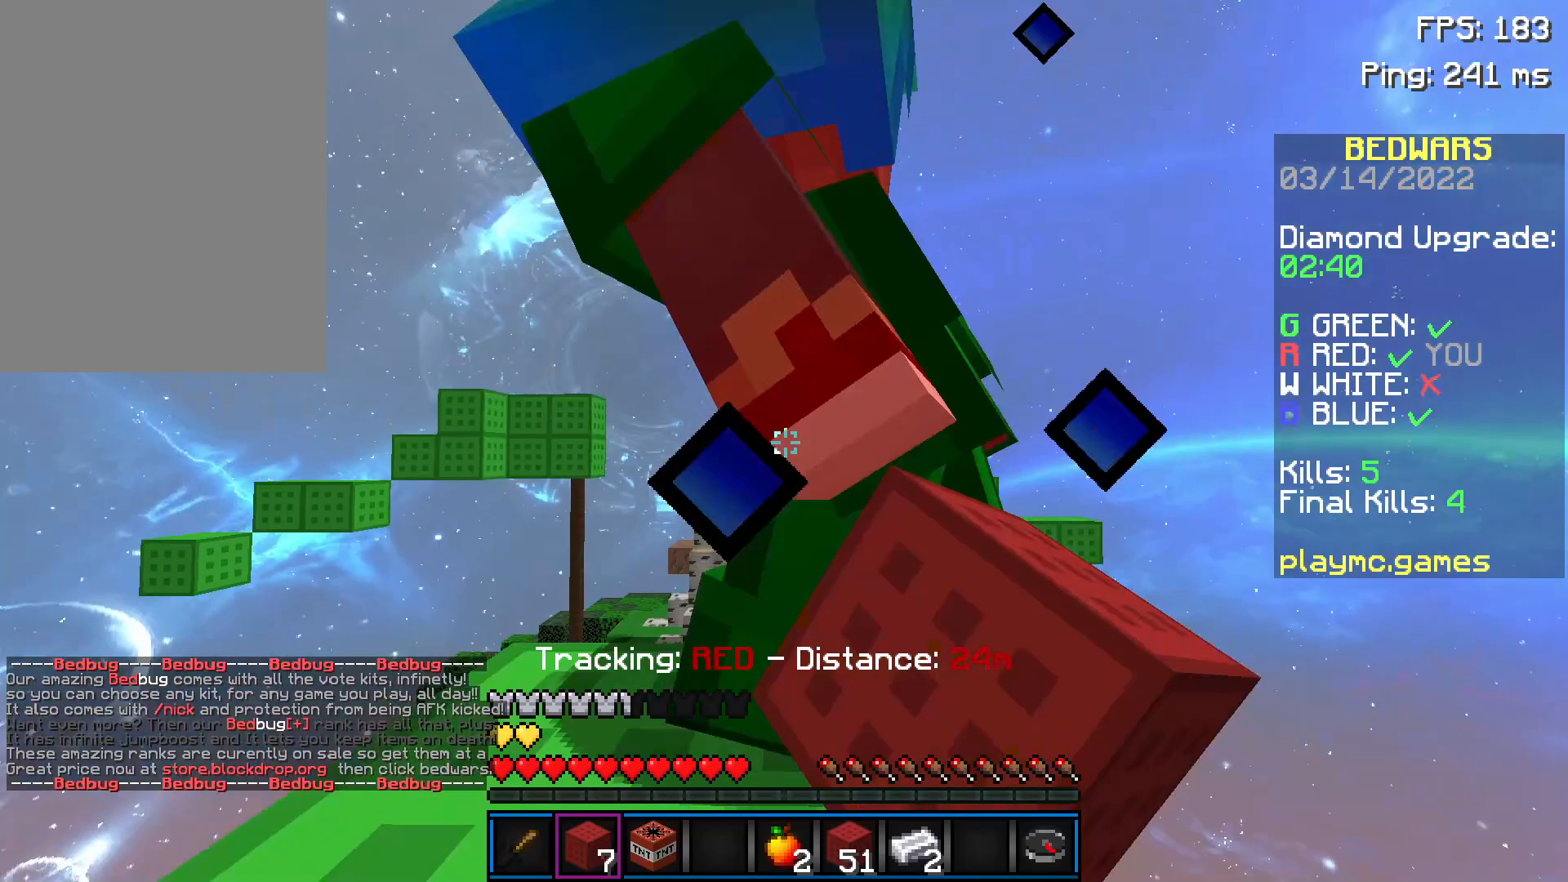
{"keys": ["w"], "mouse": [], "events": [[33, "space", "down"], [83, "mouse_left", "down"], [133, "mouse_left", "up"], [133, "space", "up"], [183, "mouse_left", "down"], [183, "space", "down"], [233, "mouse_left", "up"], [267, "mouse_left", "down"], [383, "mouse_left", "up"], [433, "mouse_left", "down"], [433, "space", "up"], [483, "mouse_left", "up"]]}
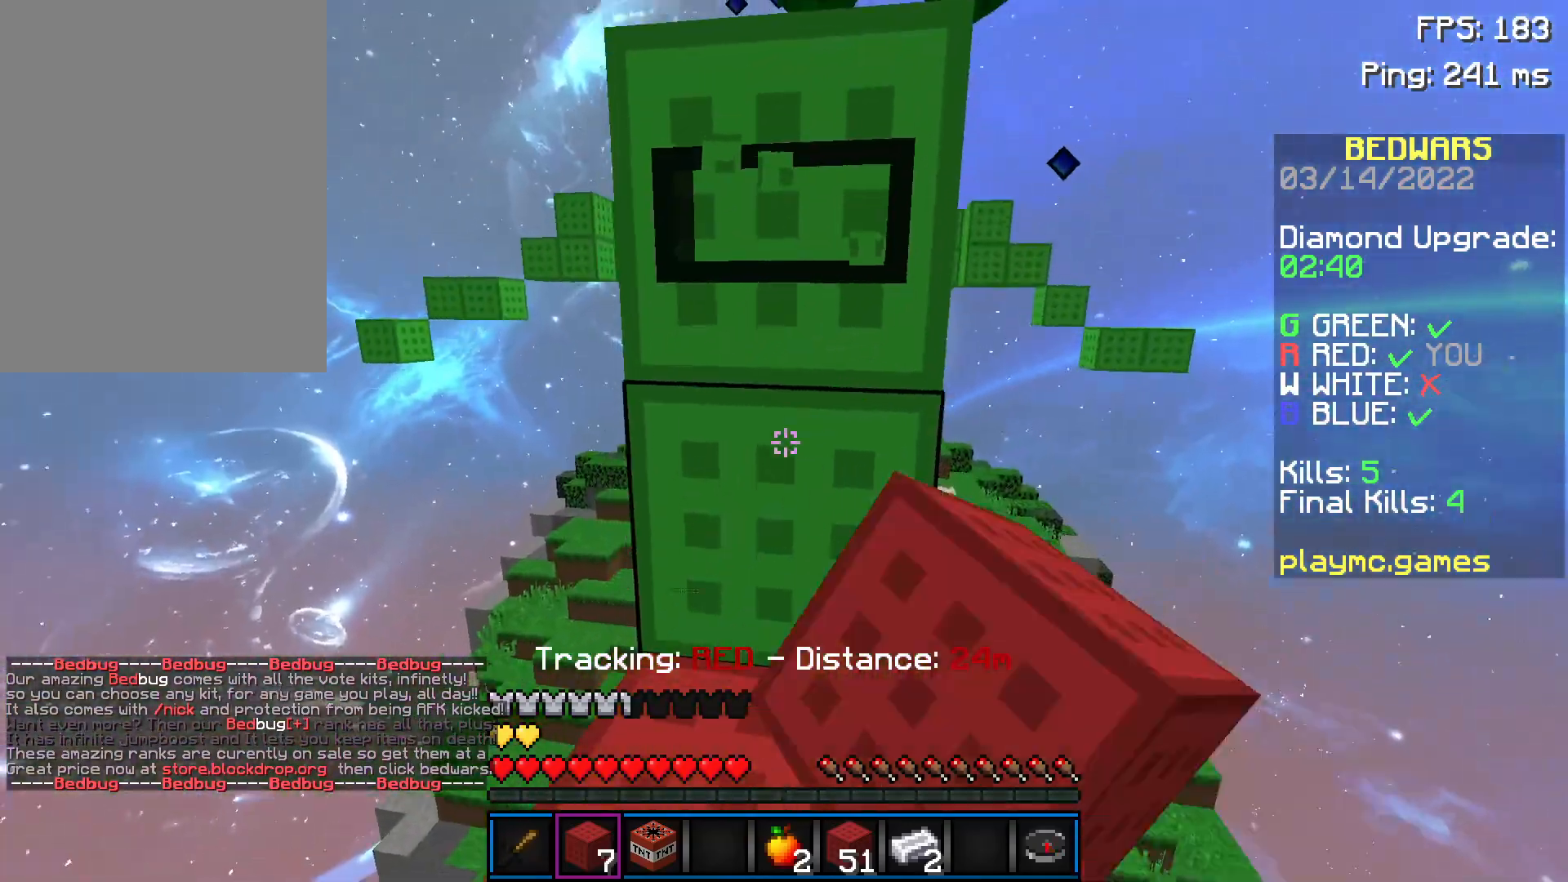
{"keys": ["w"], "mouse": [], "events": [[34, "mouse_left", "down"], [34, "space", "down"], [134, "mouse_left", "up"], [134, "space", "up"], [284, "mouse_right", "down"], [334, "mouse_right", "up"]]}
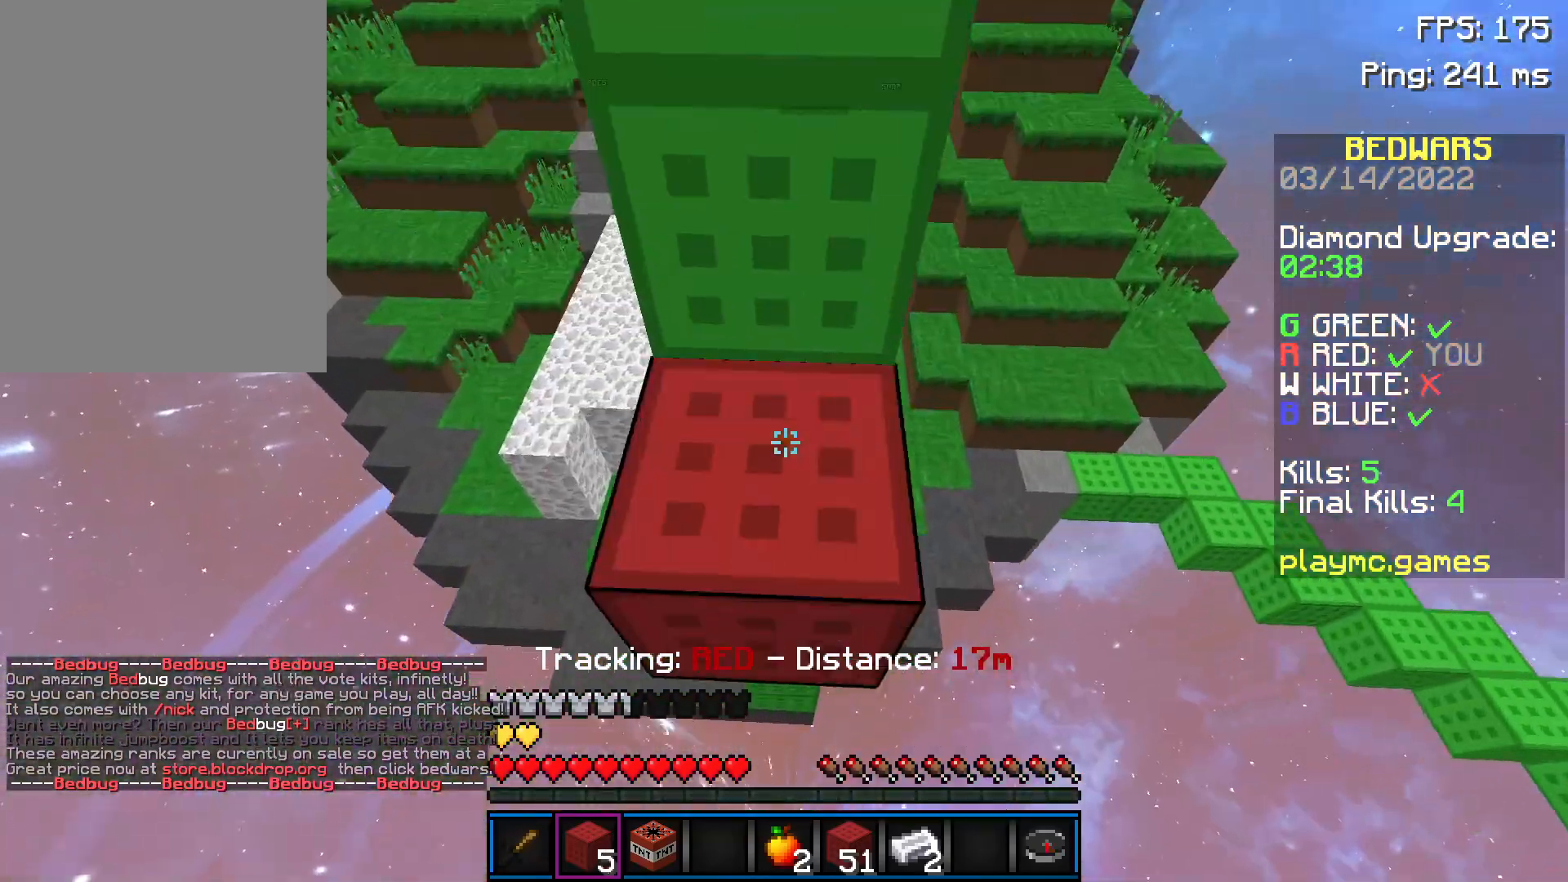
{"keys": ["w"], "mouse": [], "events": [[83, "mouse_right", "down"], [233, "mouse_right", "up"], [283, "mouse_right", "down"], [333, "mouse_right", "up"], [383, "mouse_right", "down"], [433, "mouse_right", "up"]]}
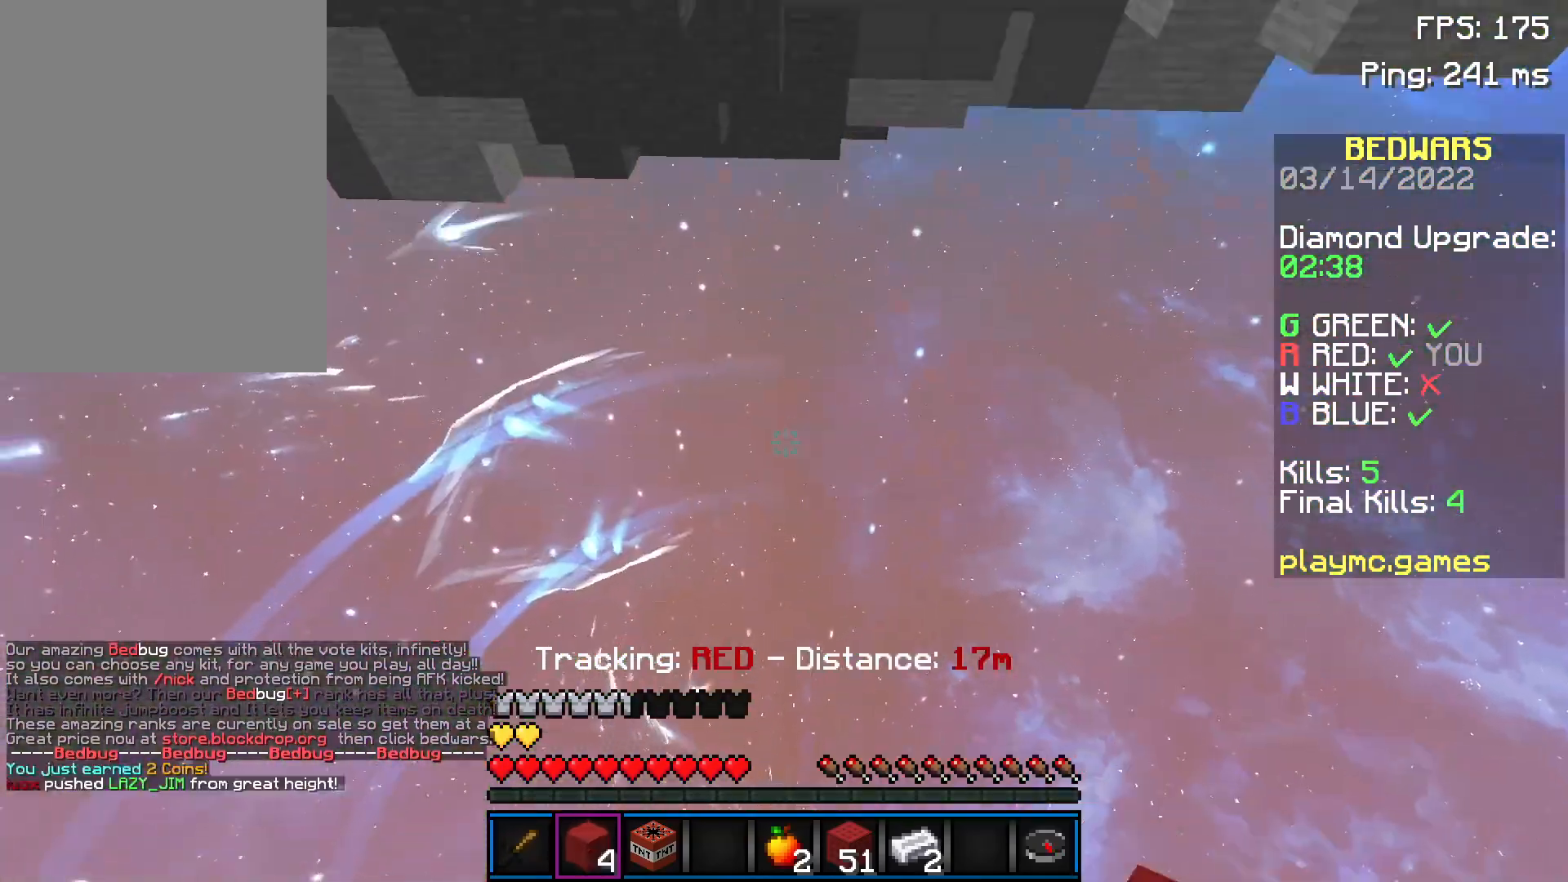
{"keys": [], "mouse": []}
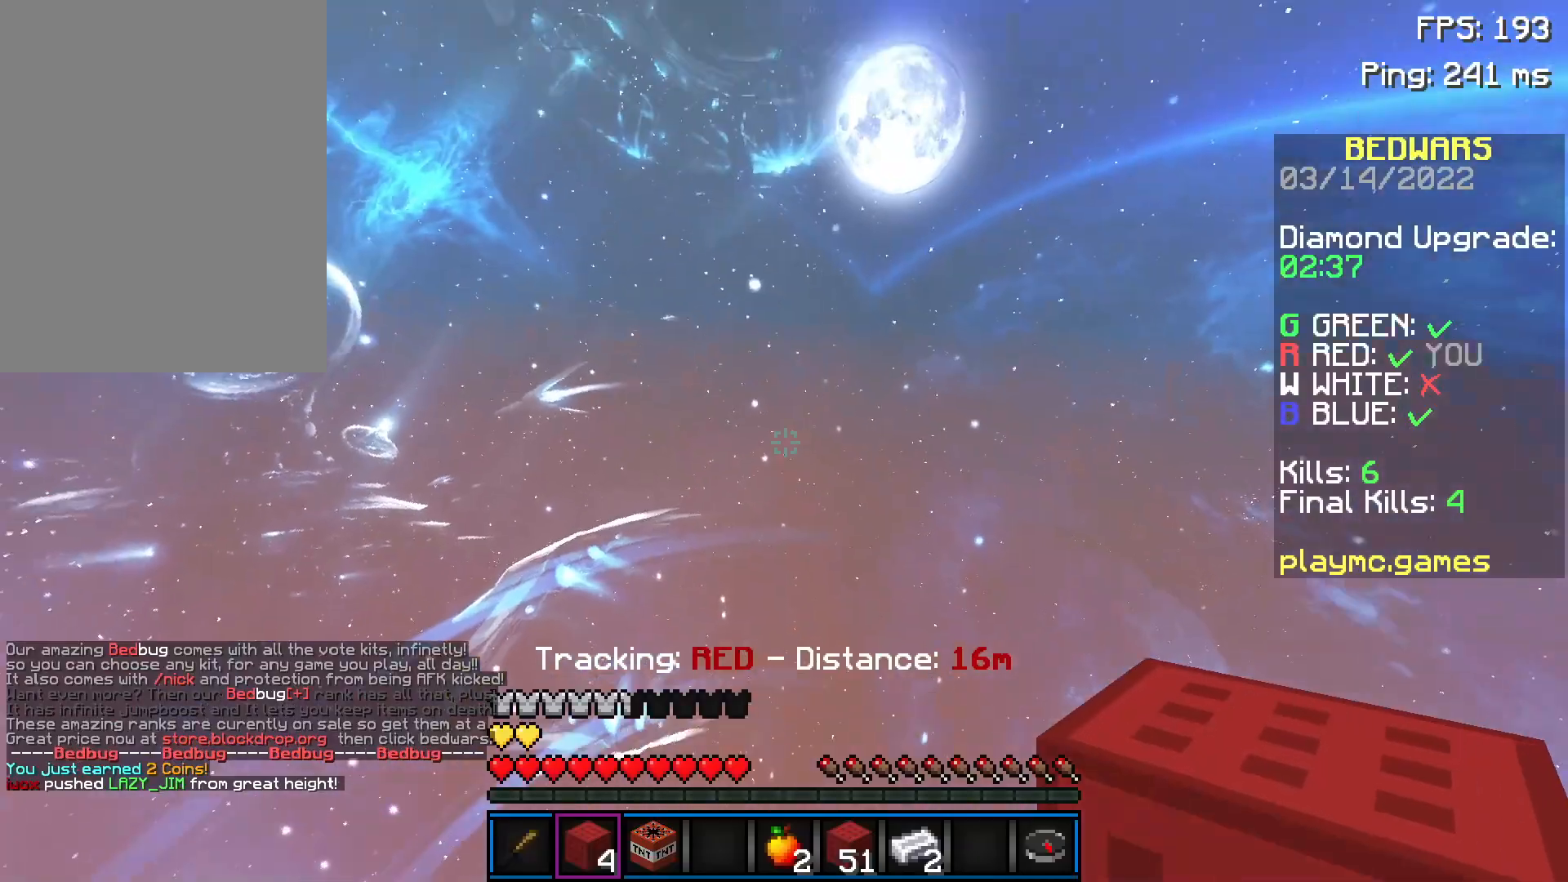
{"keys": ["w"], "mouse": [], "events": [[183, "mouse_left", "down"], [433, "w", "down"], [483, "mouse_left", "up"]]}
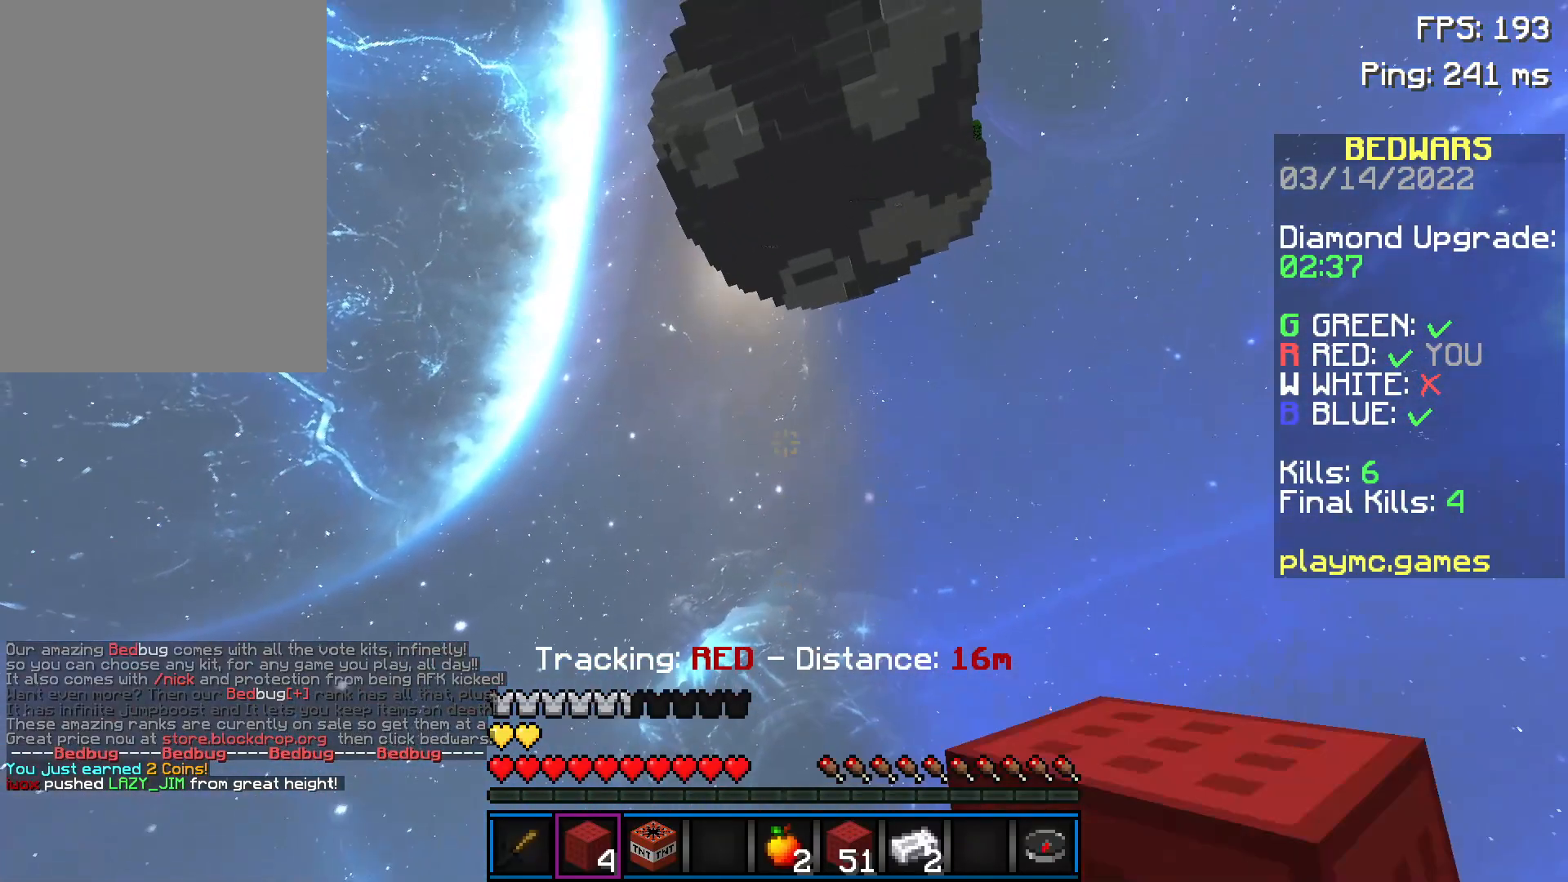
{"keys": [], "mouse": [], "events": [[84, "space", "down"], [234, "space", "up"], [284, "w", "up"]]}